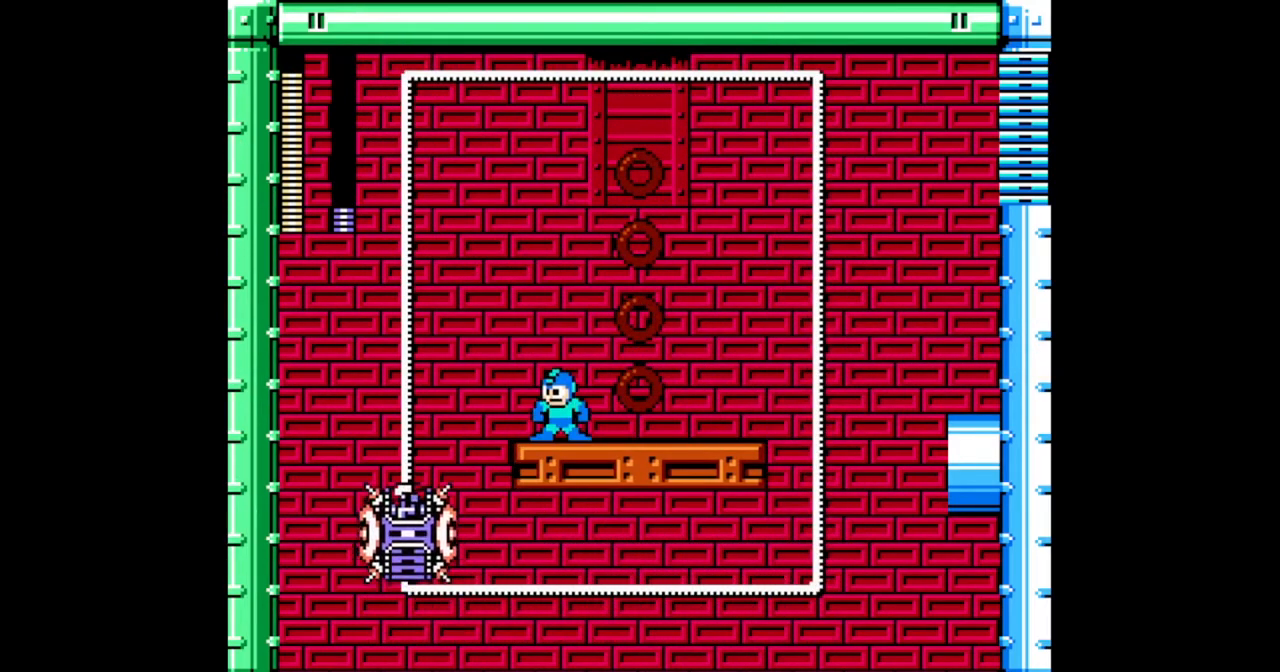
Gameplay with a controller (Nintendo layout); each line is a JSON object with the inputs held at the frame after it. "events" lists button and stick changes between this image and that frame as [ms after this image, input, new state], when the widget could be followed in between. Not read: B L2 L3 R2 R3 START X Y.
{"buttons": [], "events": []}
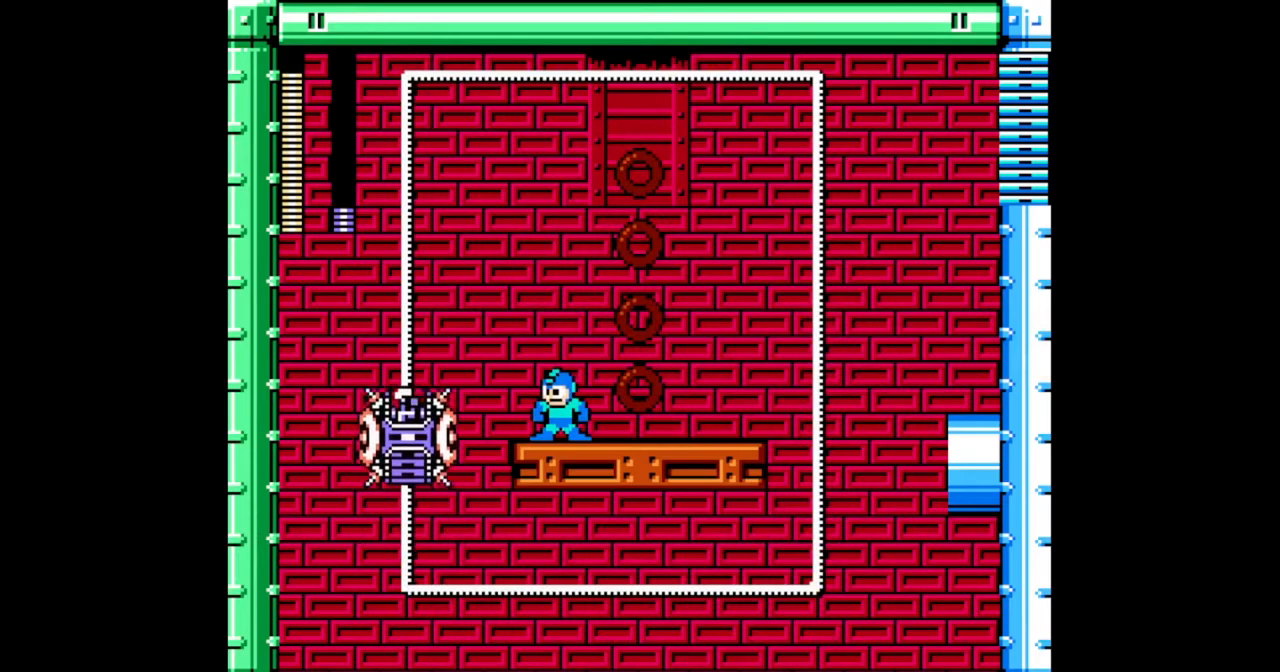
{"buttons": [], "events": []}
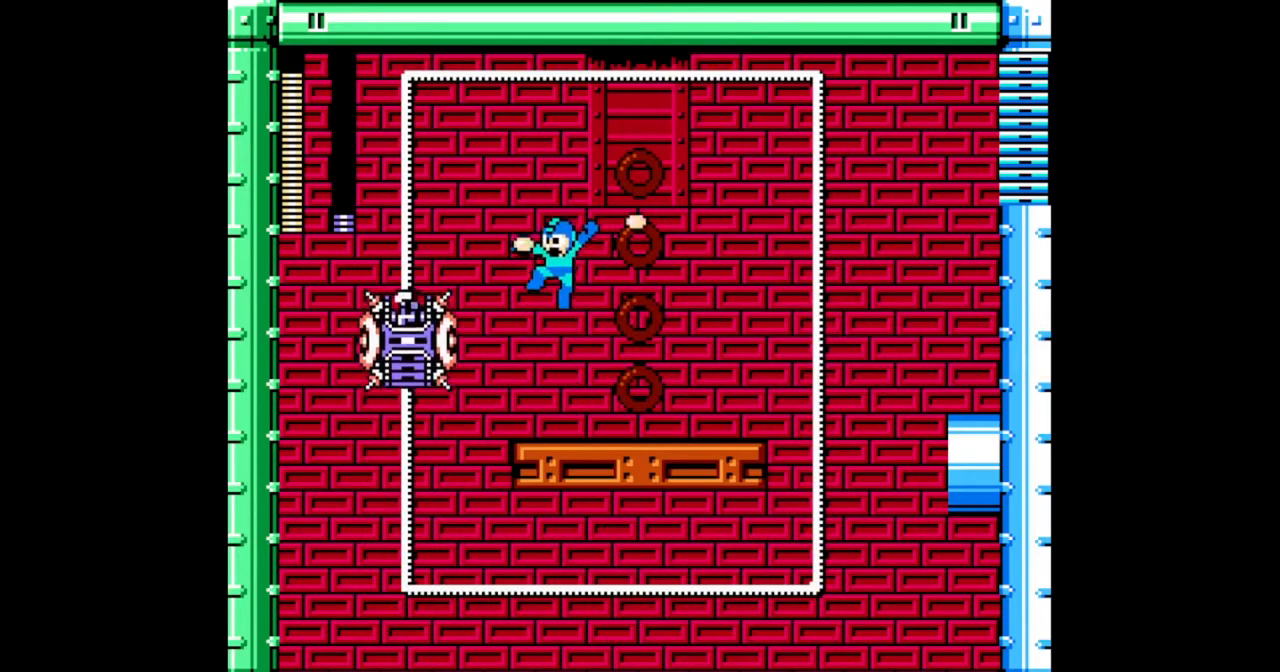
{"buttons": [], "events": []}
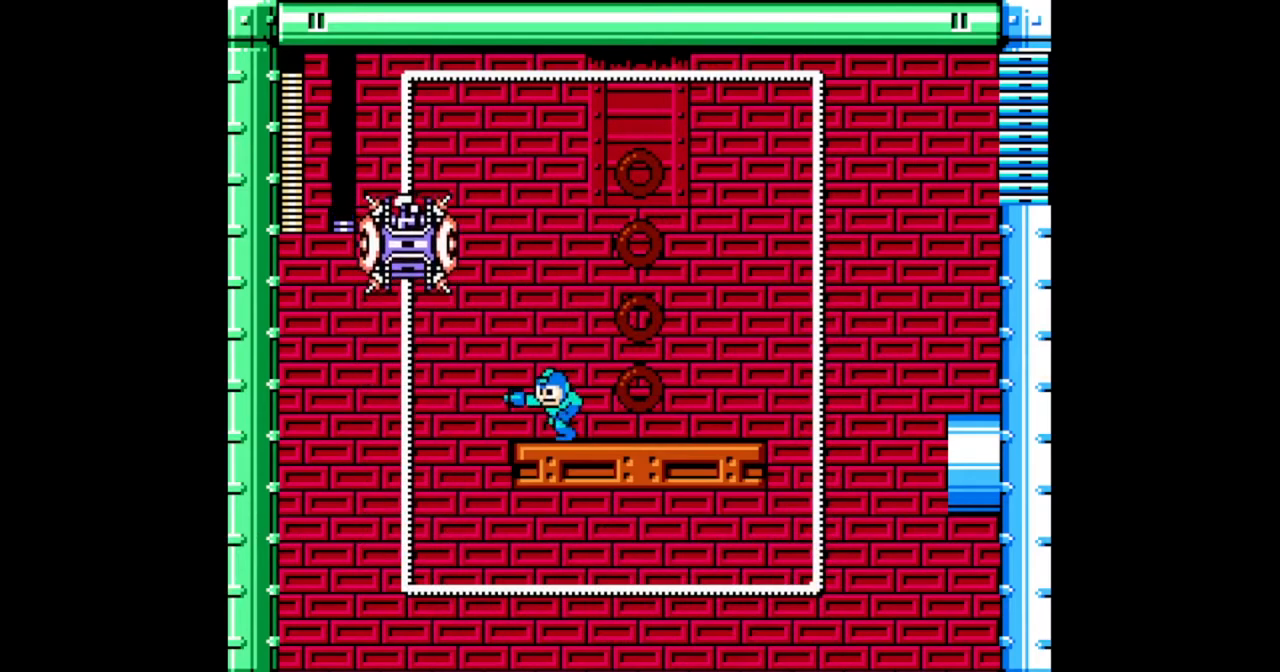
{"buttons": [], "events": []}
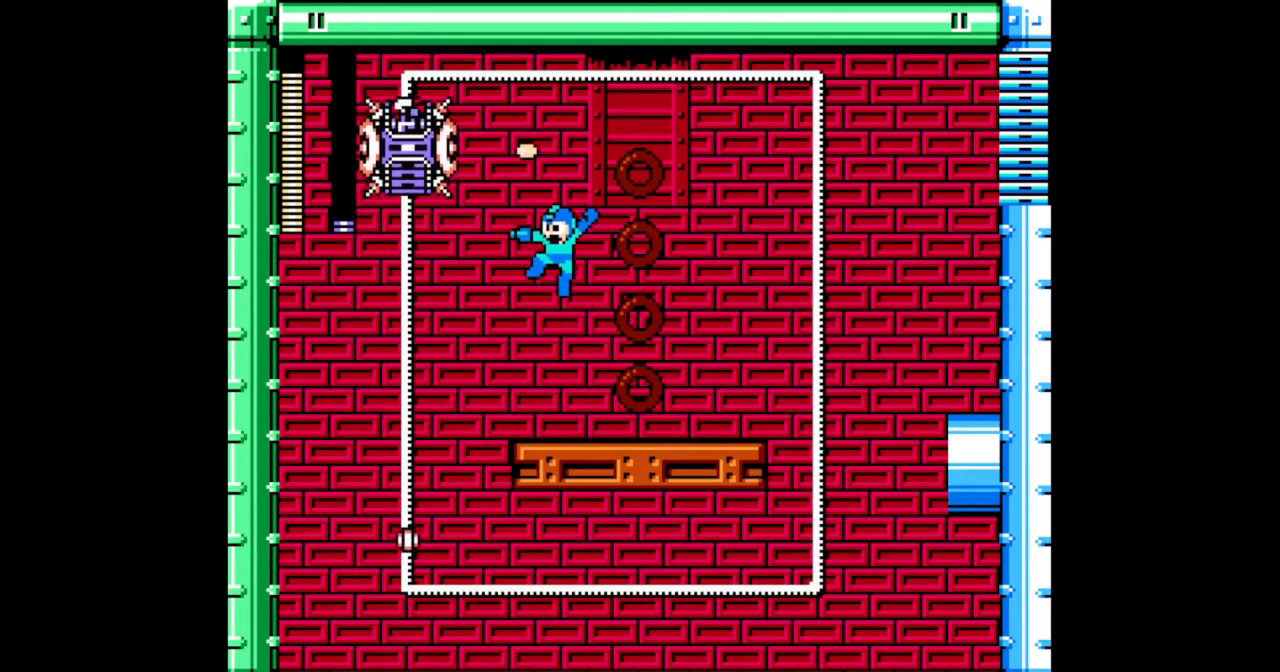
{"buttons": [], "events": []}
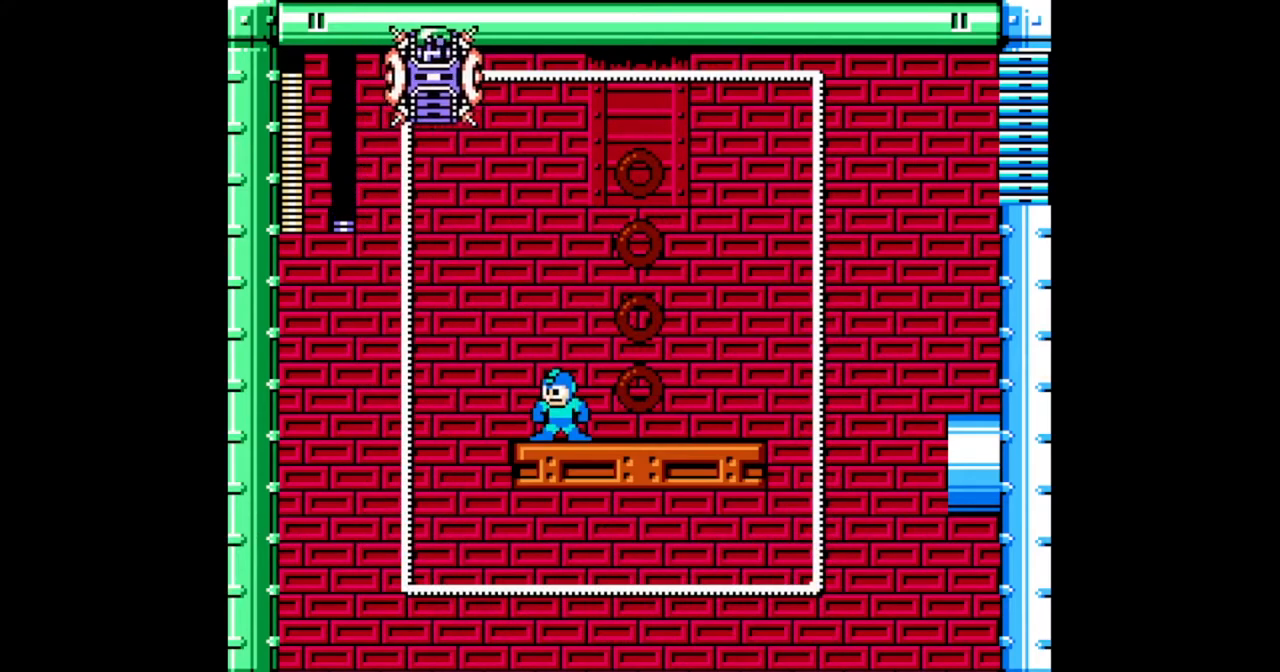
{"buttons": [], "events": [[333, "DPAD_RIGHT", "down"], [400, "DPAD_RIGHT", "up"]]}
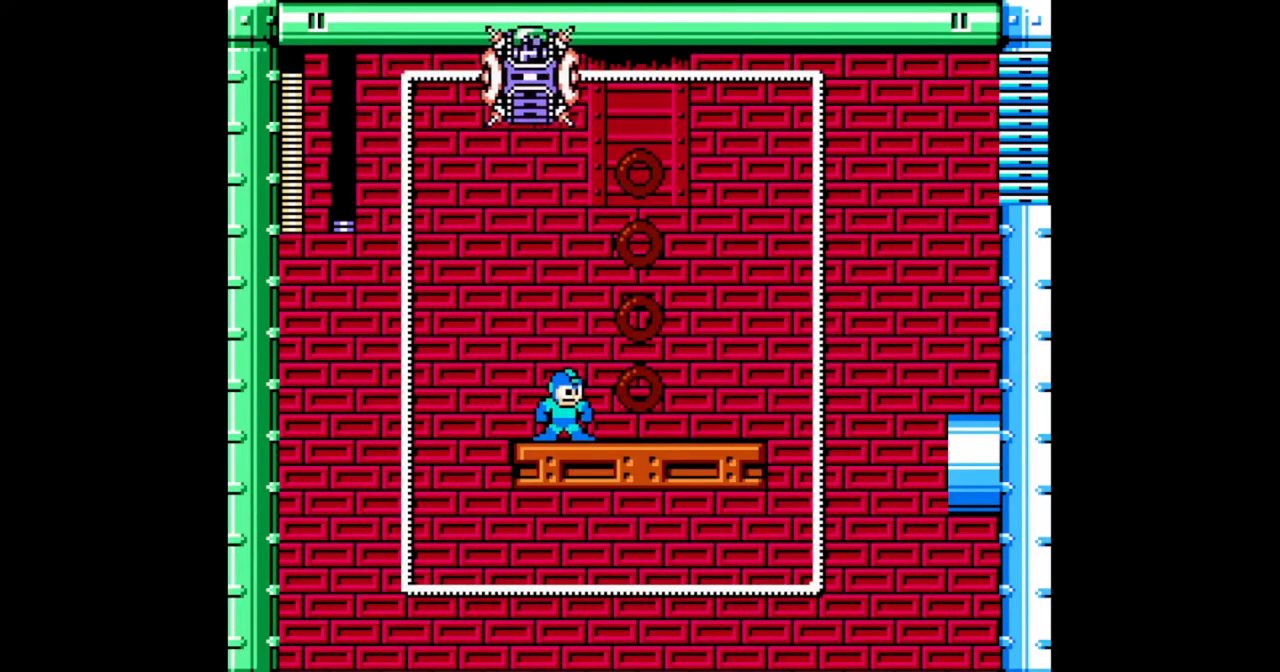
{"buttons": ["DPAD_RIGHT"], "events": [[200, "DPAD_RIGHT", "down"]]}
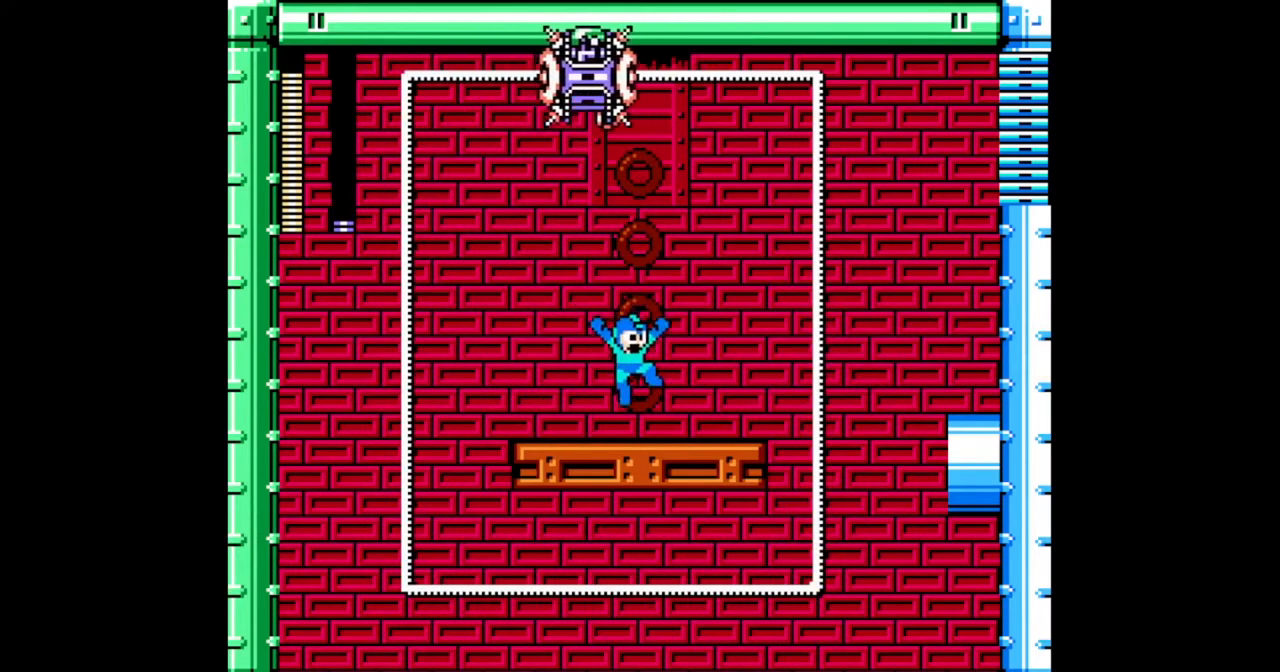
{"buttons": [], "events": [[33, "DPAD_RIGHT", "up"], [200, "DPAD_RIGHT", "down"], [467, "DPAD_RIGHT", "up"]]}
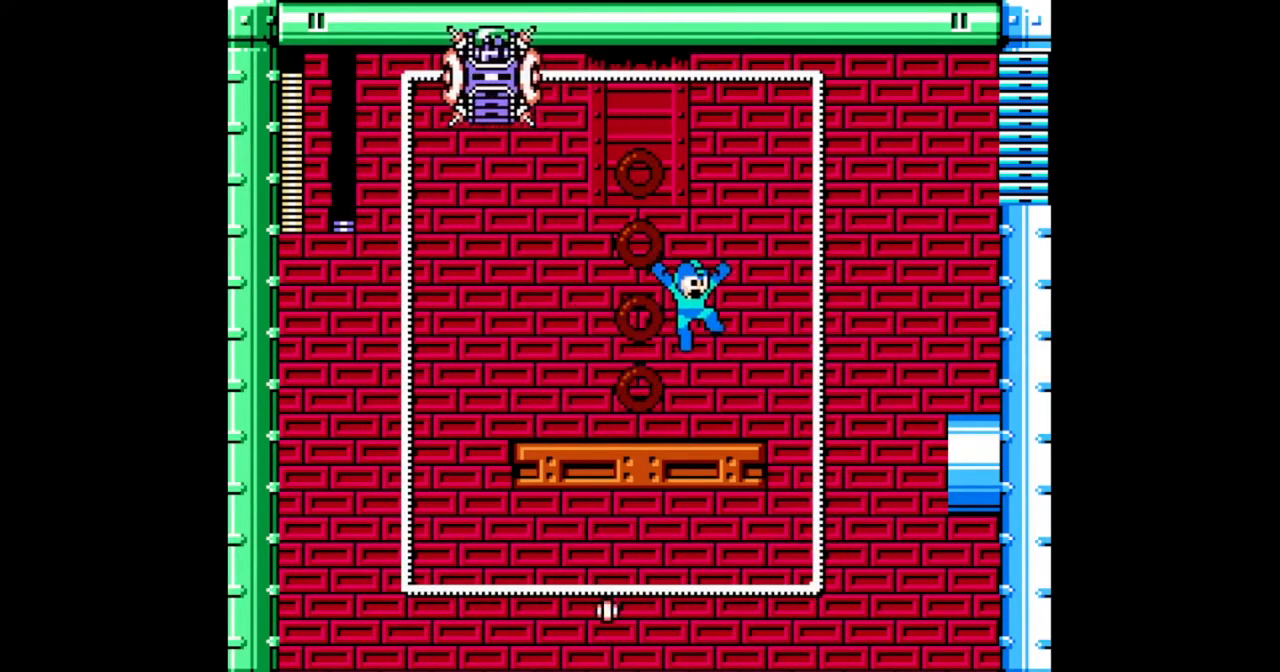
{"buttons": [], "events": [[333, "DPAD_LEFT", "down"], [400, "DPAD_LEFT", "up"]]}
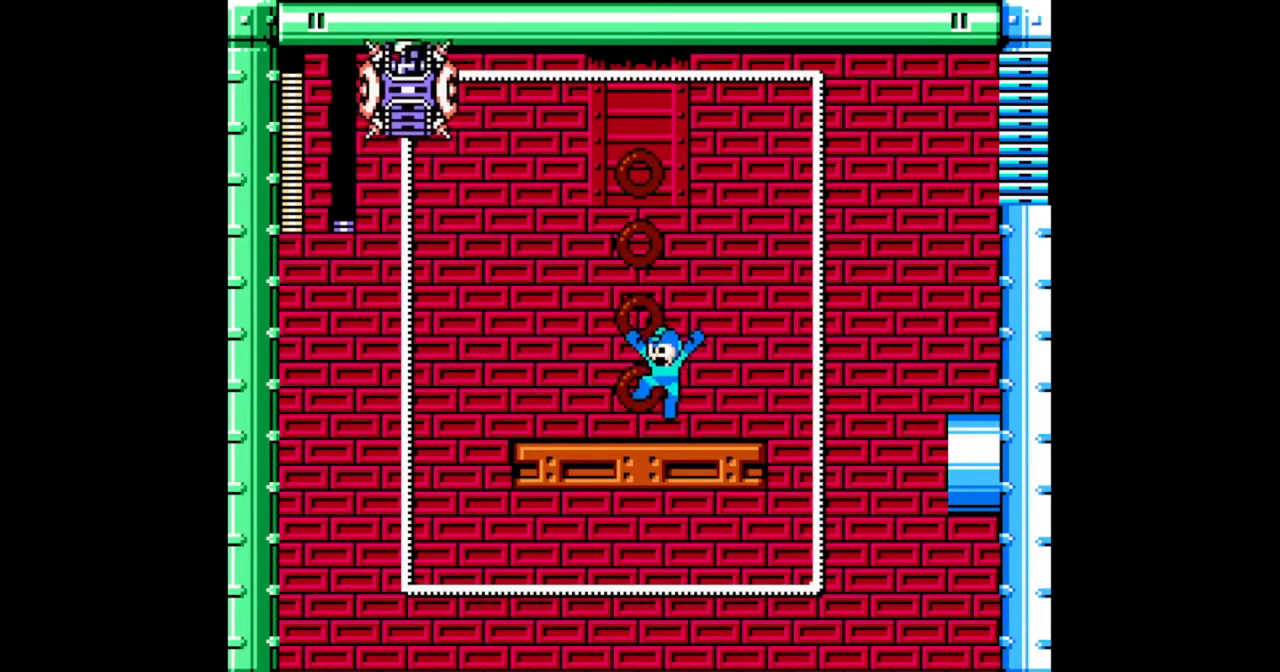
{"buttons": [], "events": []}
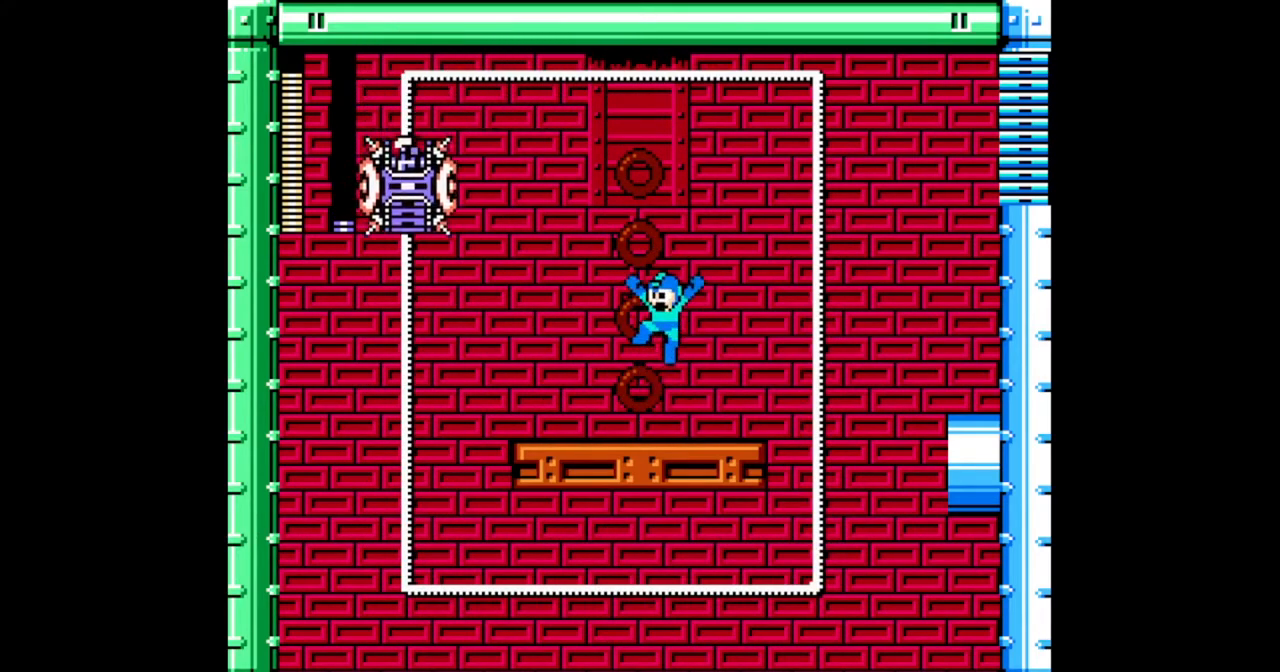
{"buttons": [], "events": []}
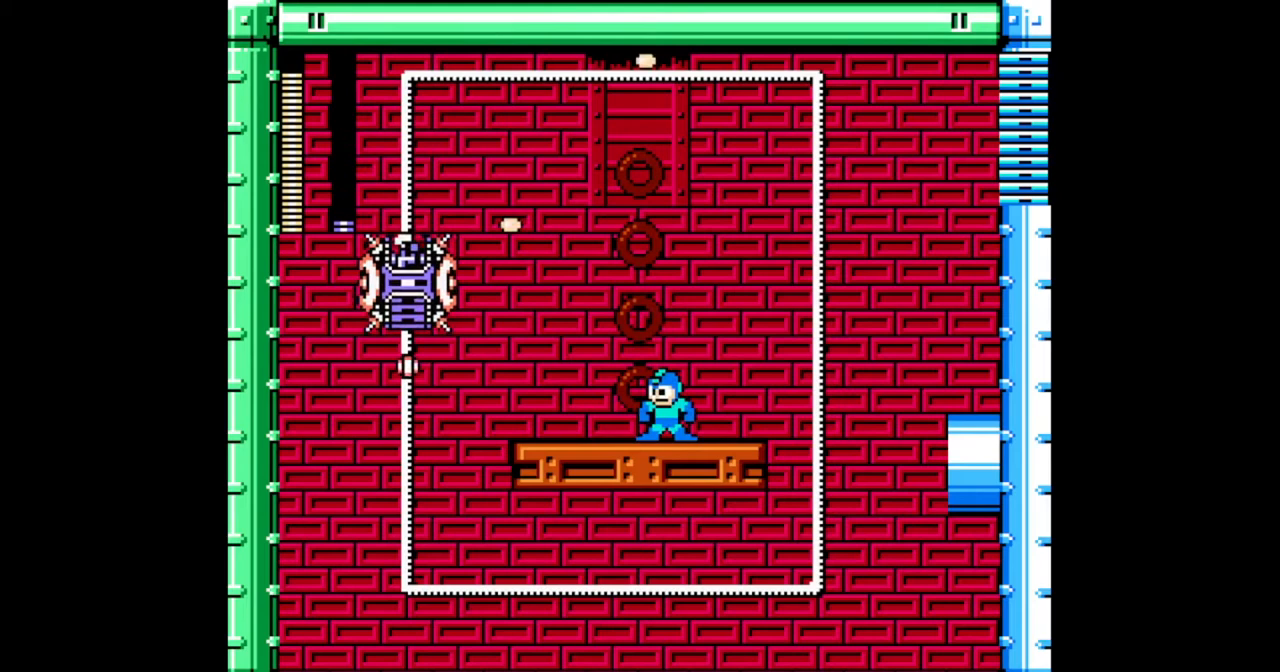
{"buttons": [], "events": []}
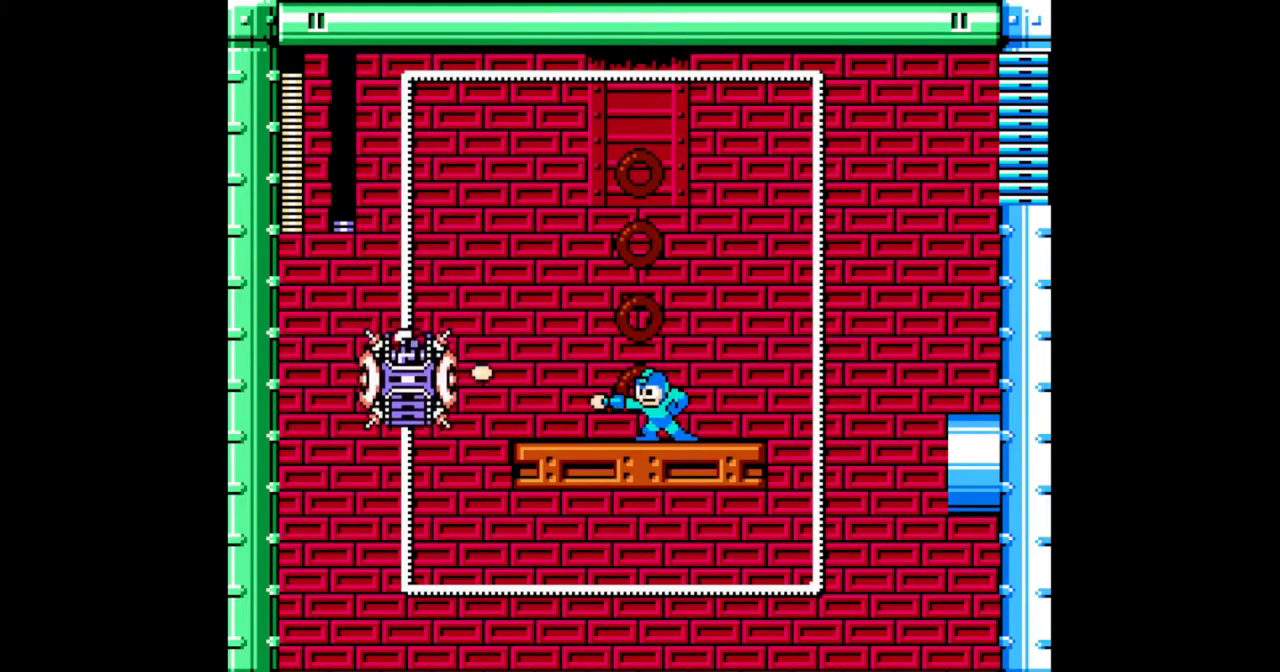
{"buttons": [], "events": []}
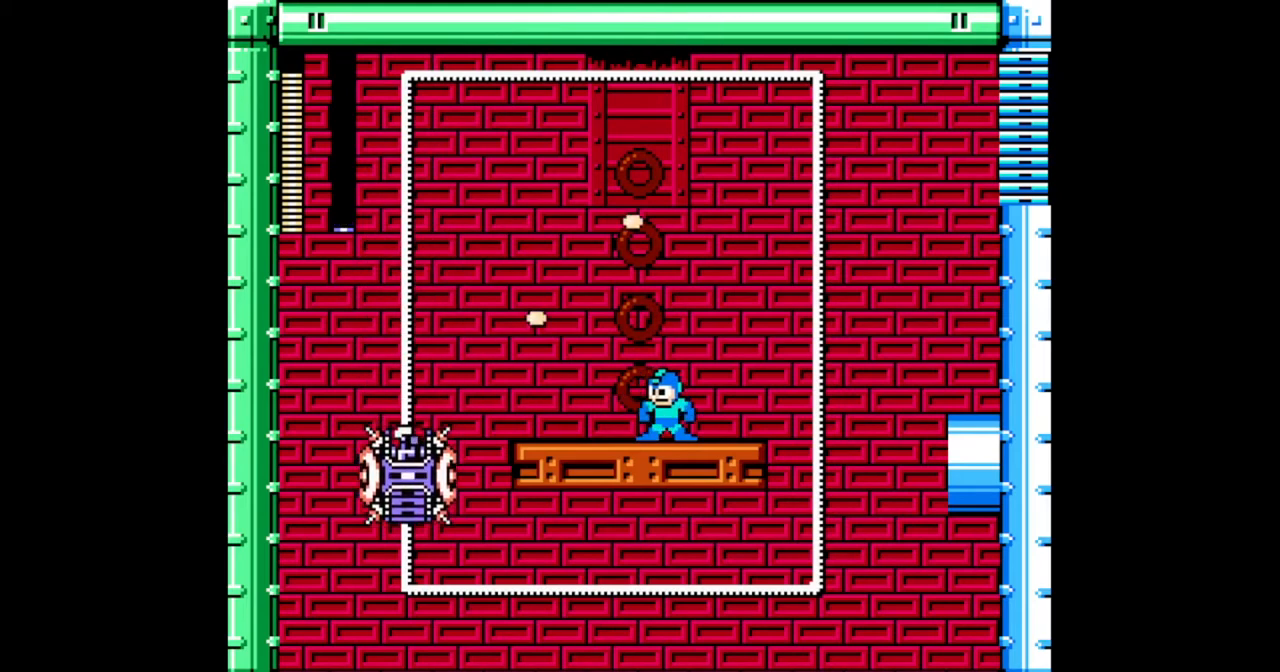
{"buttons": [], "events": []}
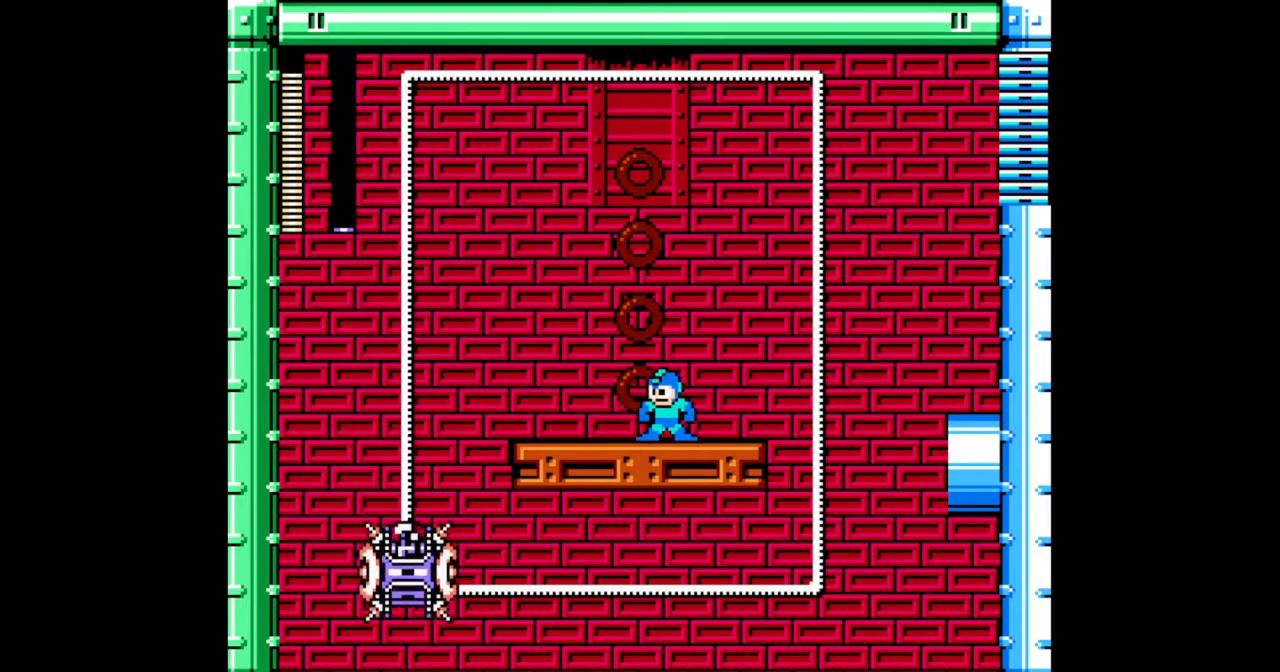
{"buttons": [], "events": []}
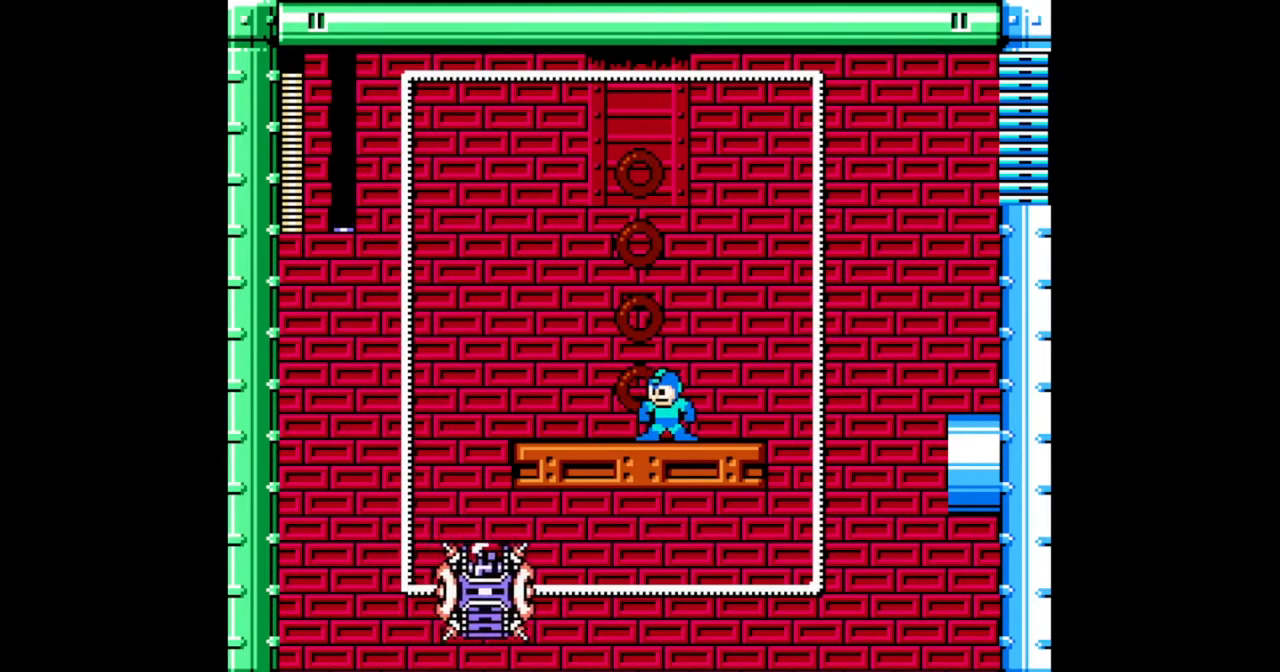
{"buttons": ["DPAD_LEFT"], "events": [[367, "DPAD_LEFT", "down"]]}
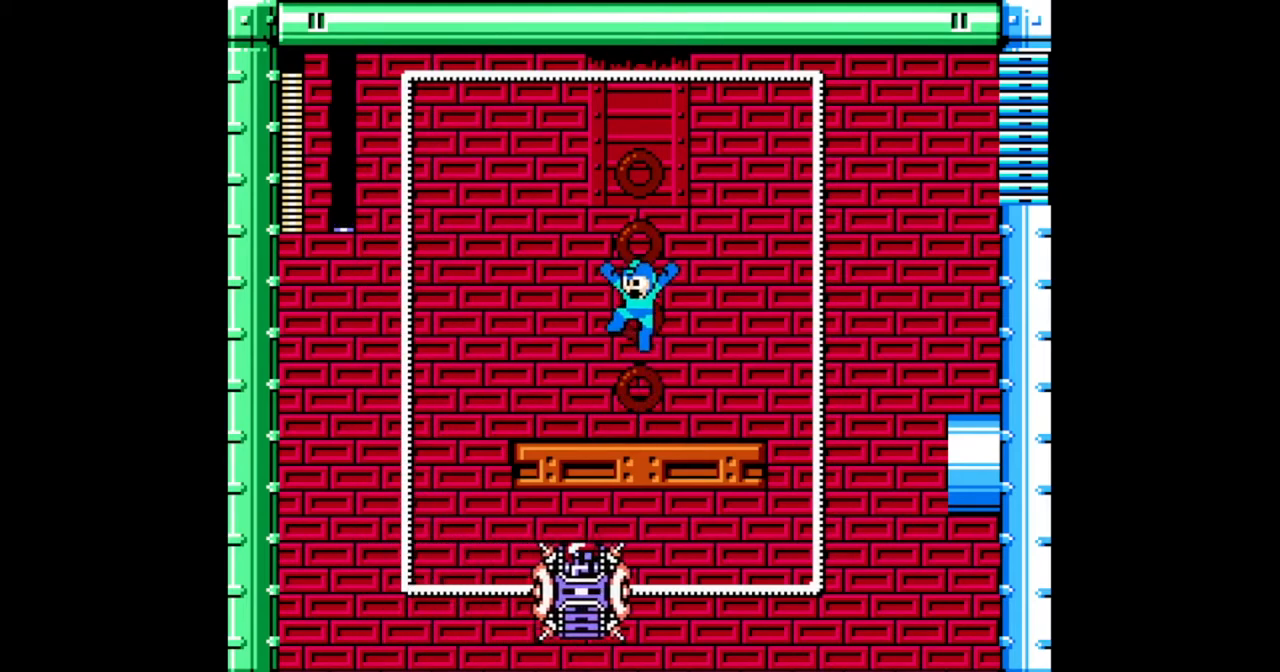
{"buttons": [], "events": [[367, "DPAD_LEFT", "up"]]}
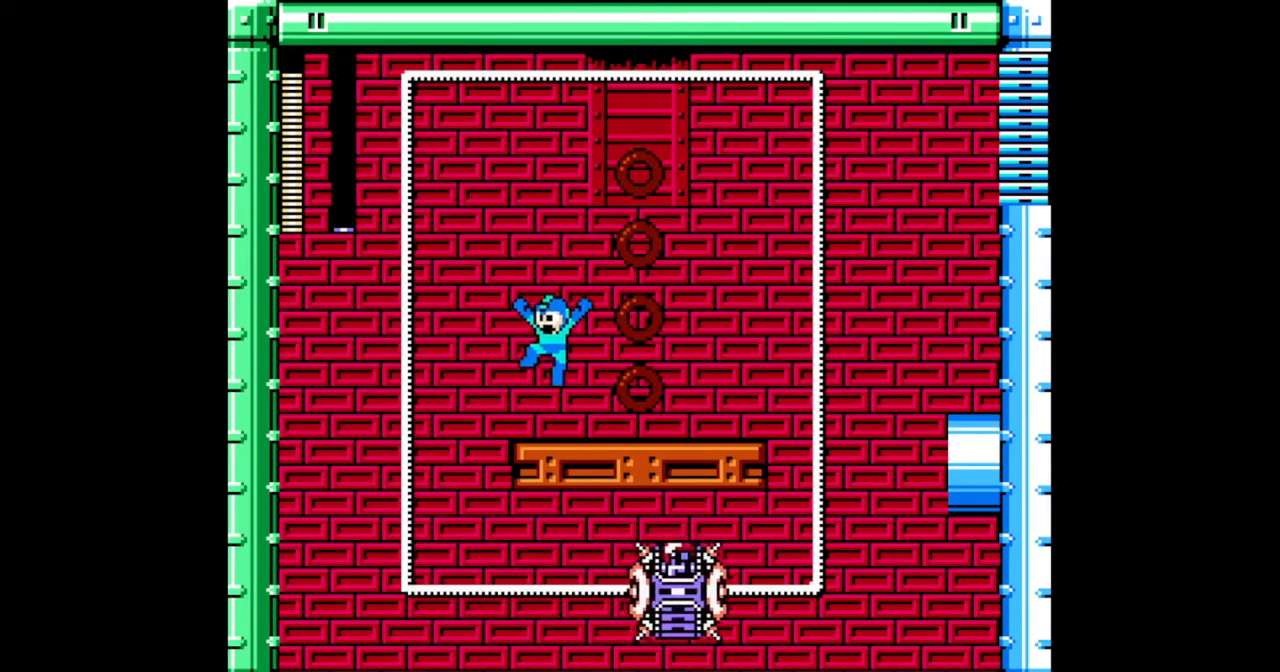
{"buttons": [], "events": [[33, "DPAD_RIGHT", "down"], [133, "DPAD_RIGHT", "up"]]}
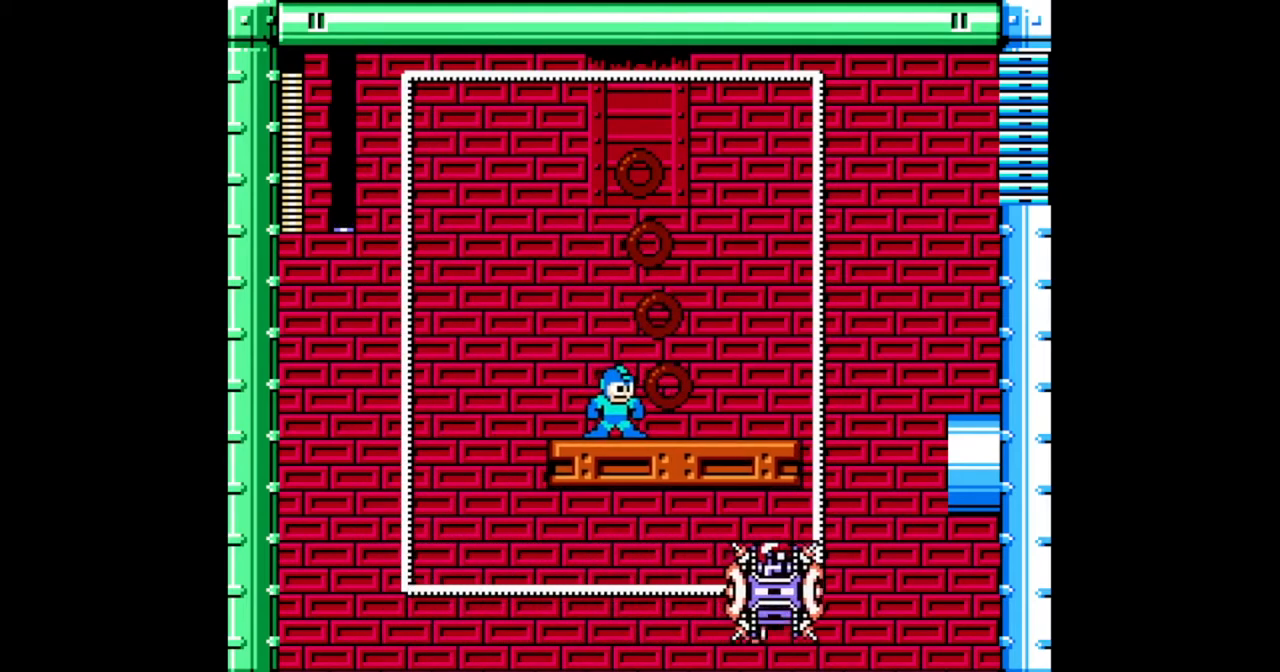
{"buttons": [], "events": []}
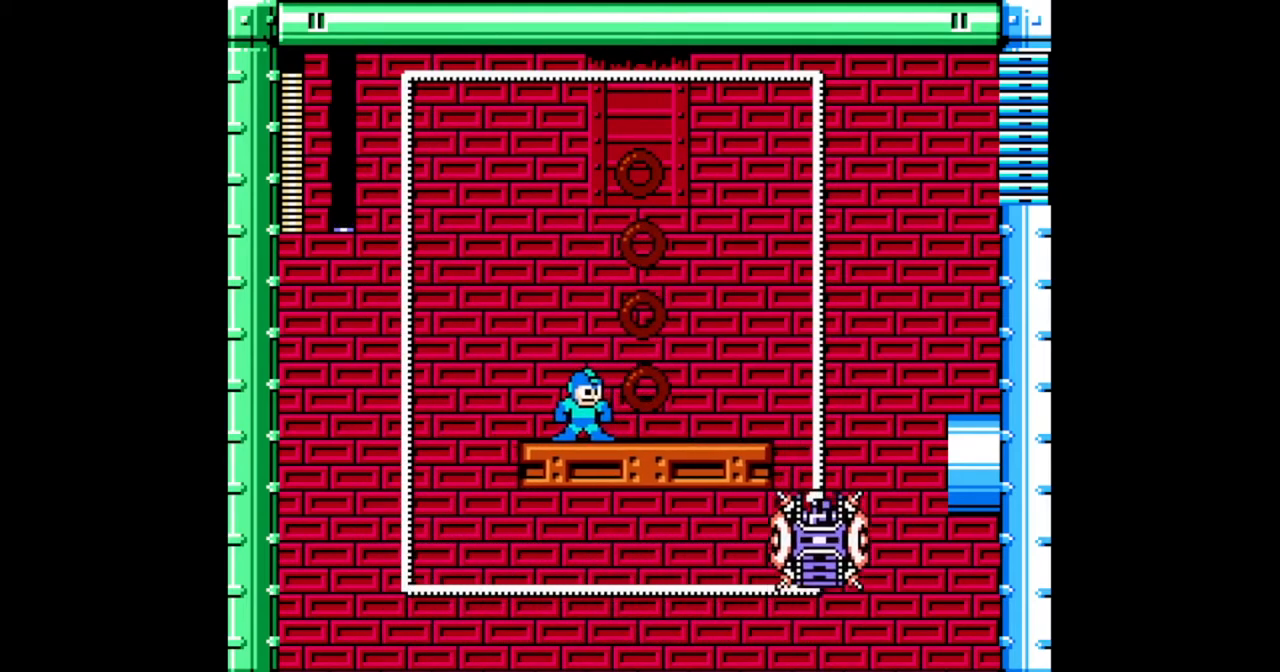
{"buttons": [], "events": []}
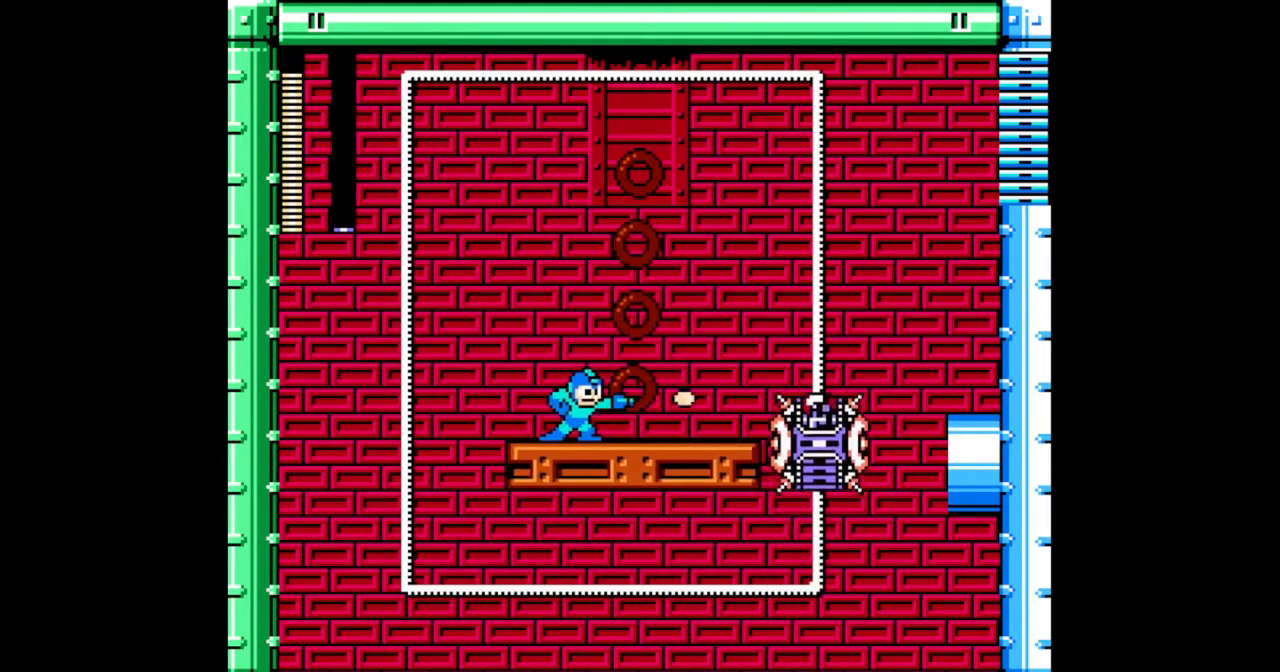
{"buttons": [], "events": []}
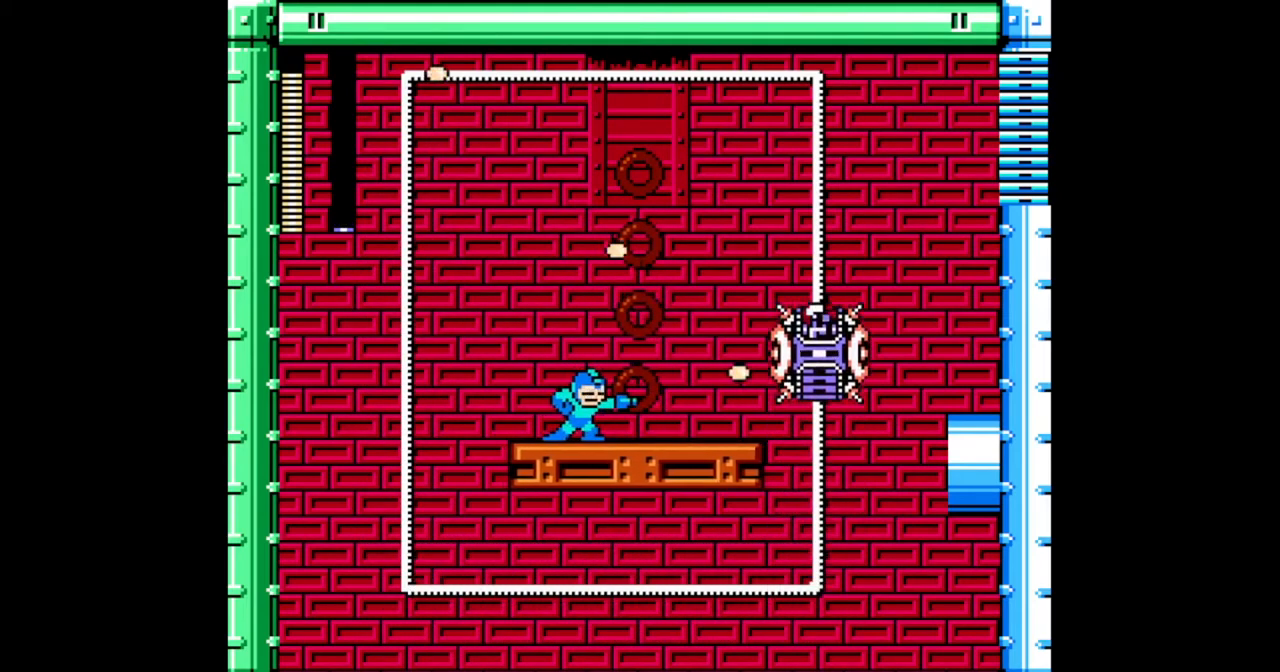
{"buttons": [], "events": []}
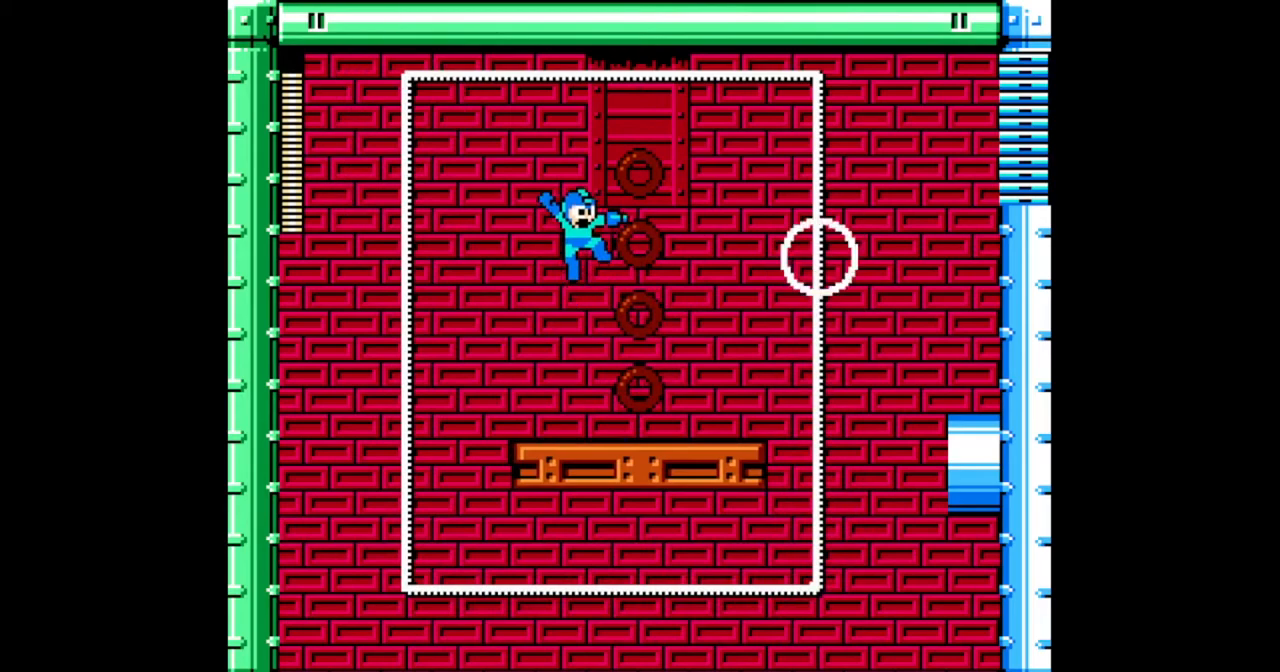
{"buttons": [], "events": []}
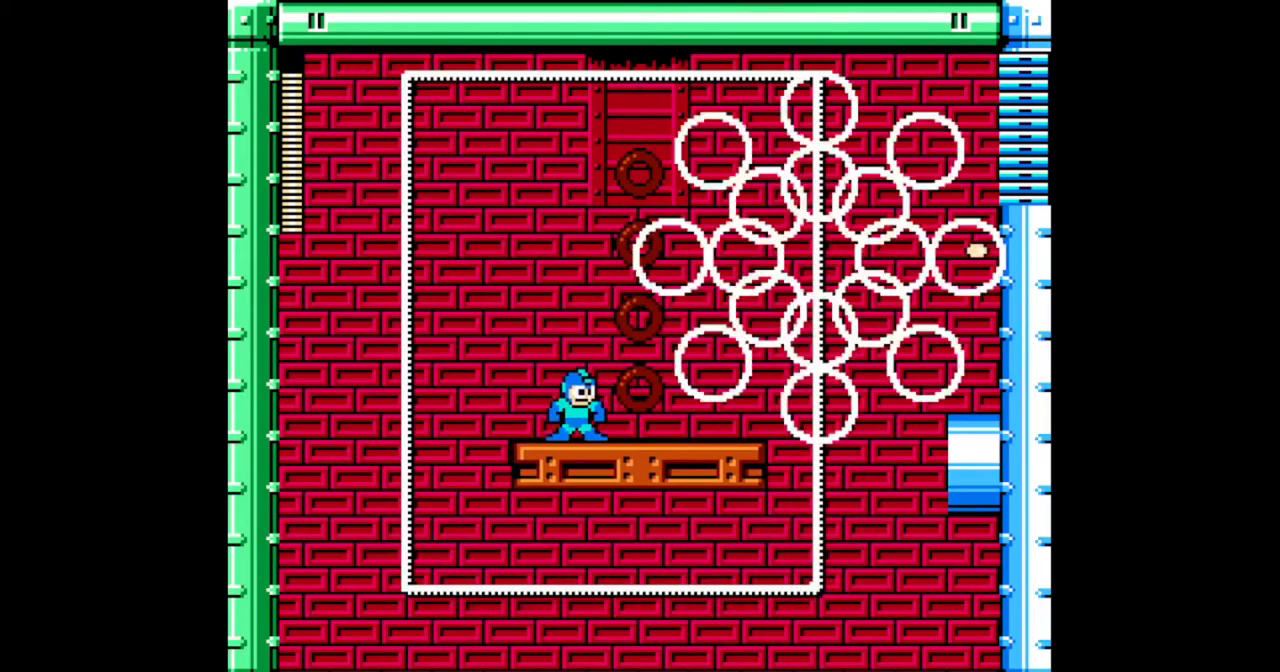
{"buttons": [], "events": []}
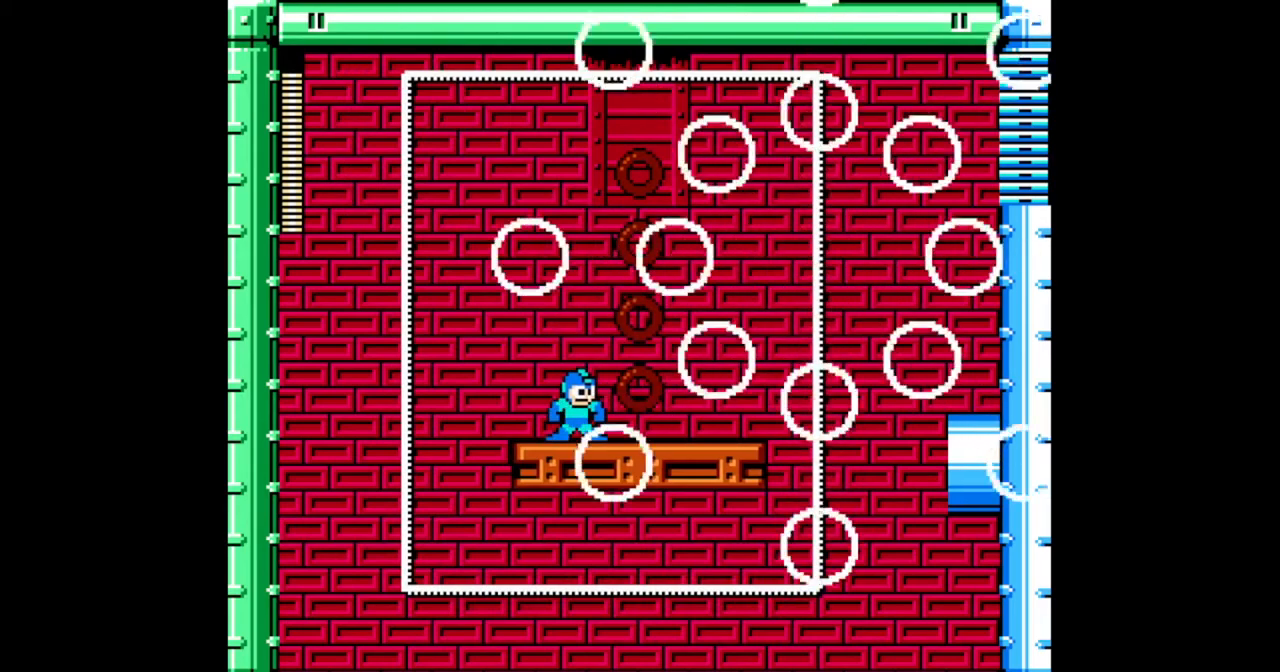
{"buttons": [], "events": []}
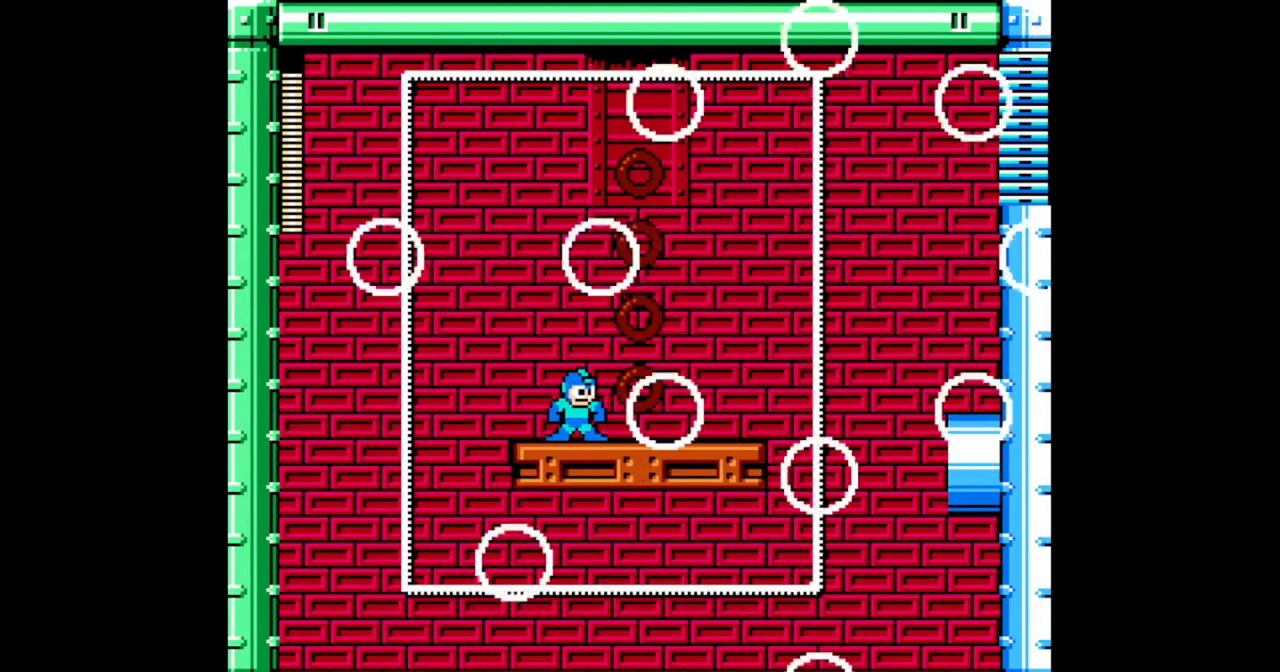
{"buttons": [], "events": []}